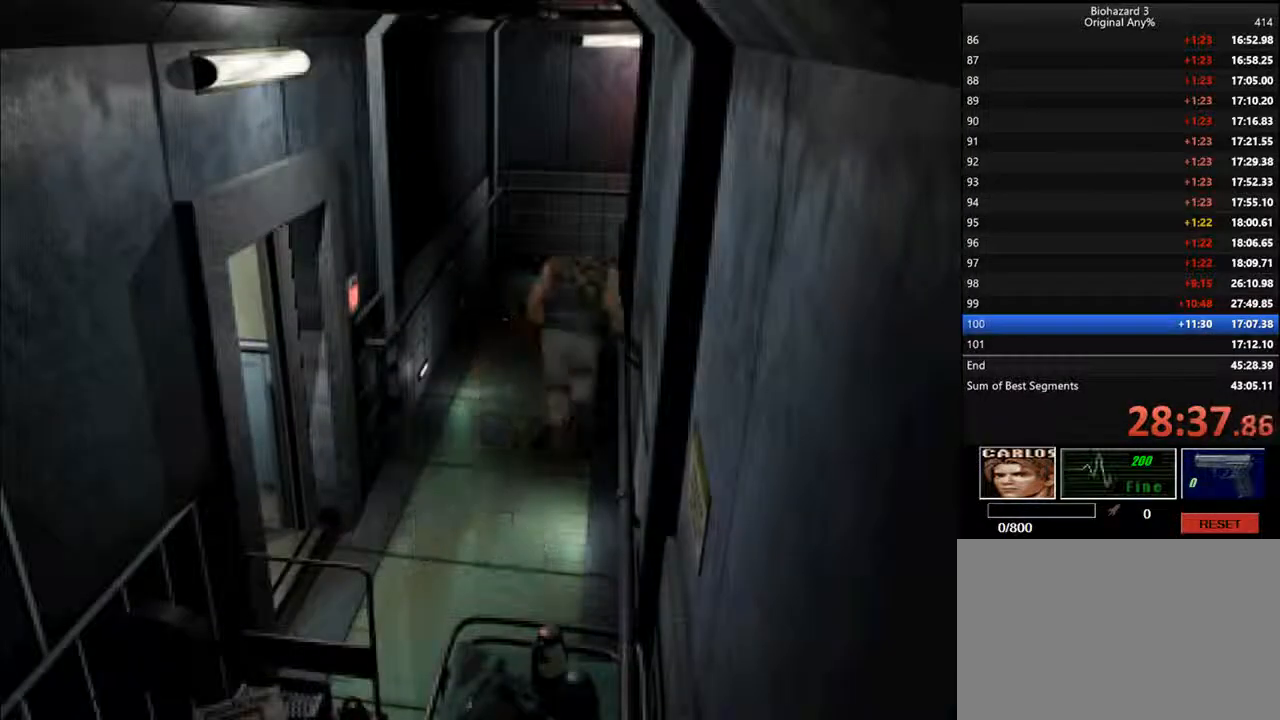
Gameplay with keyboard; each line is a JSON object with the keys held at the frame after it. "events" lists presses ("down") and releases ("up") of "backspace", "d", "f", "g", "i", "j", "k", "l", "o", "s", "space", "u" and "up" between this image and that frame as [ms after this image, input, new state], when the widget could be followed in between. No other keys are recorded. Mouse input is not recorded.
{"keys": ["d", "i"], "events": []}
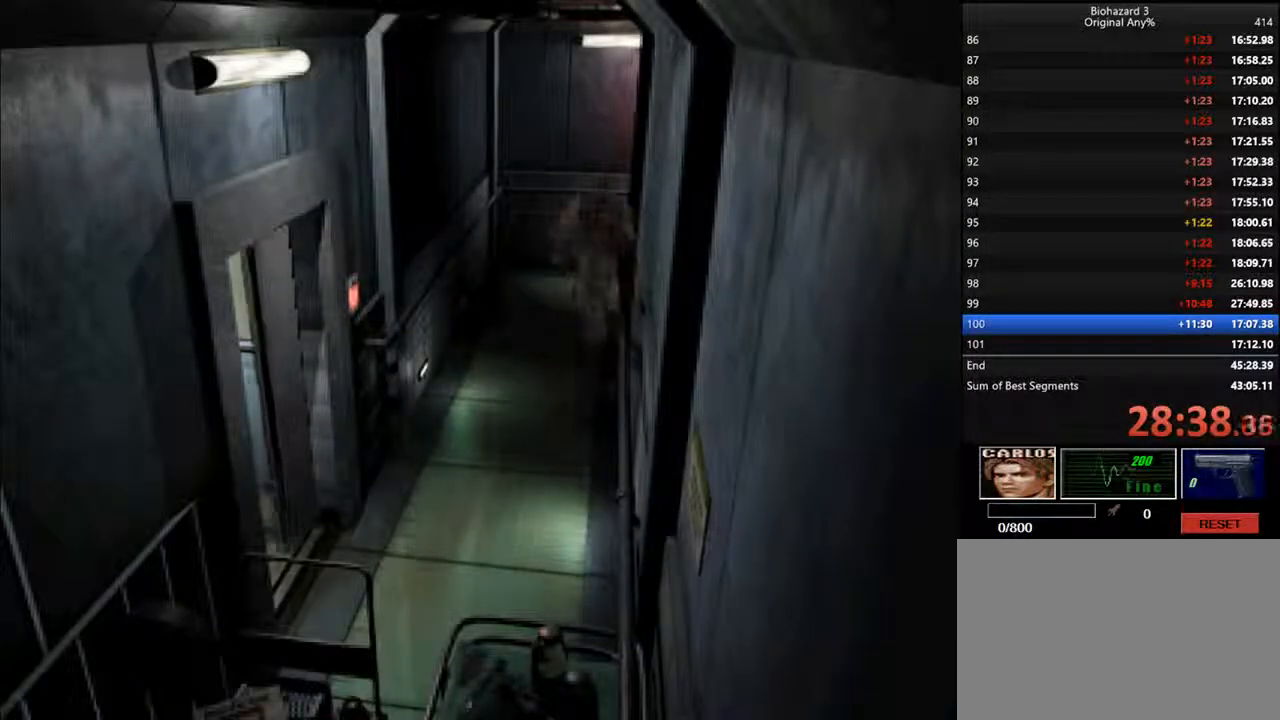
{"keys": ["d", "i", "l"], "events": [[267, "l", "down"]]}
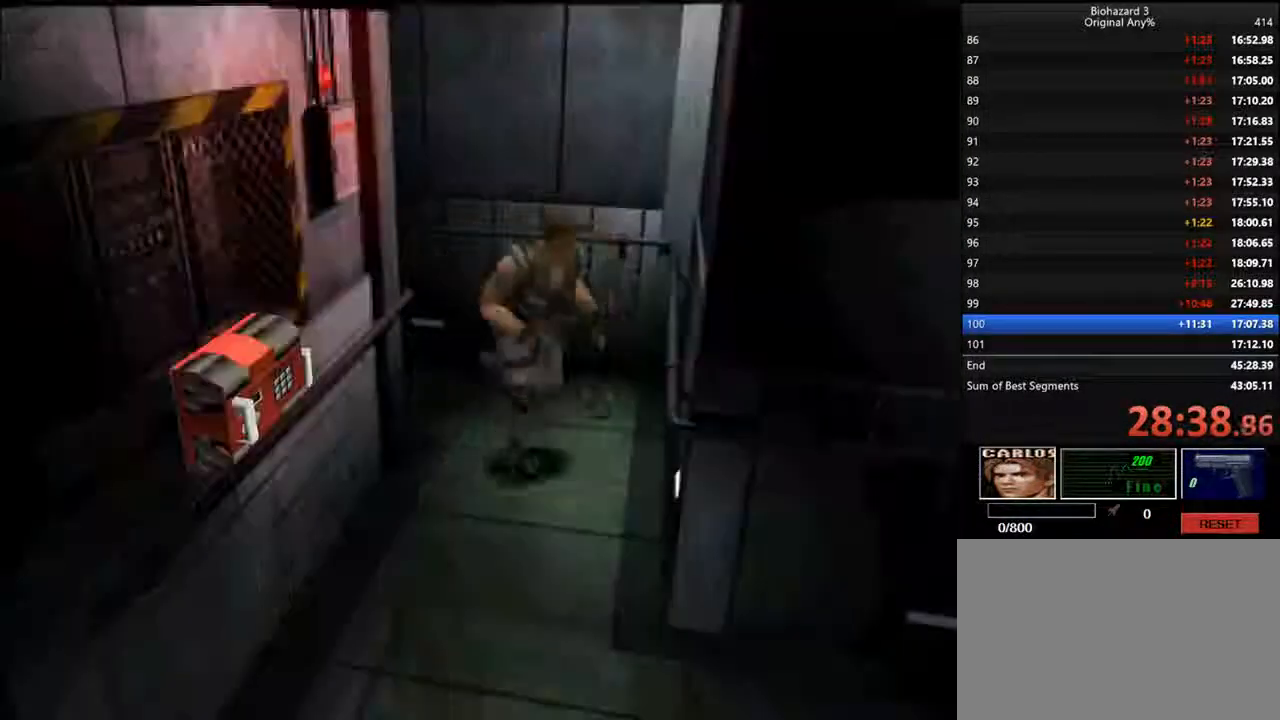
{"keys": ["d", "i", "j"], "events": [[200, "l", "up"], [334, "j", "down"]]}
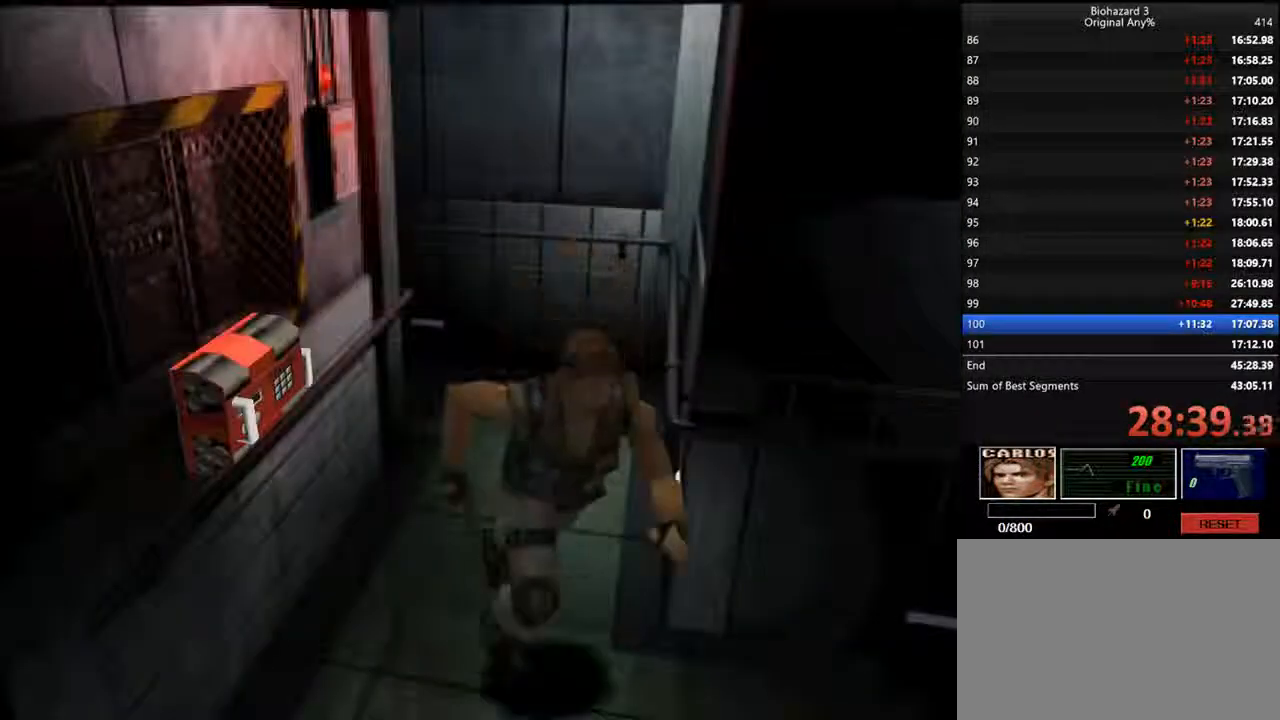
{"keys": ["d", "i"], "events": [[400, "j", "up"]]}
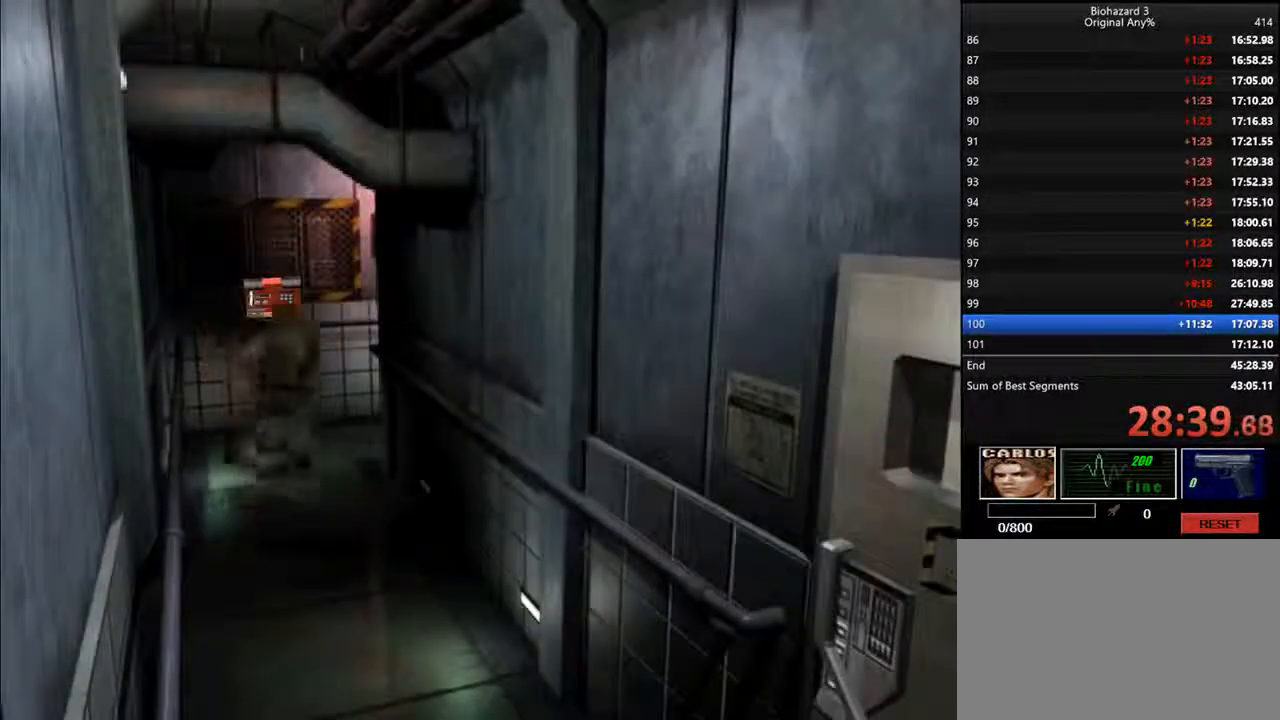
{"keys": ["d", "i"], "events": []}
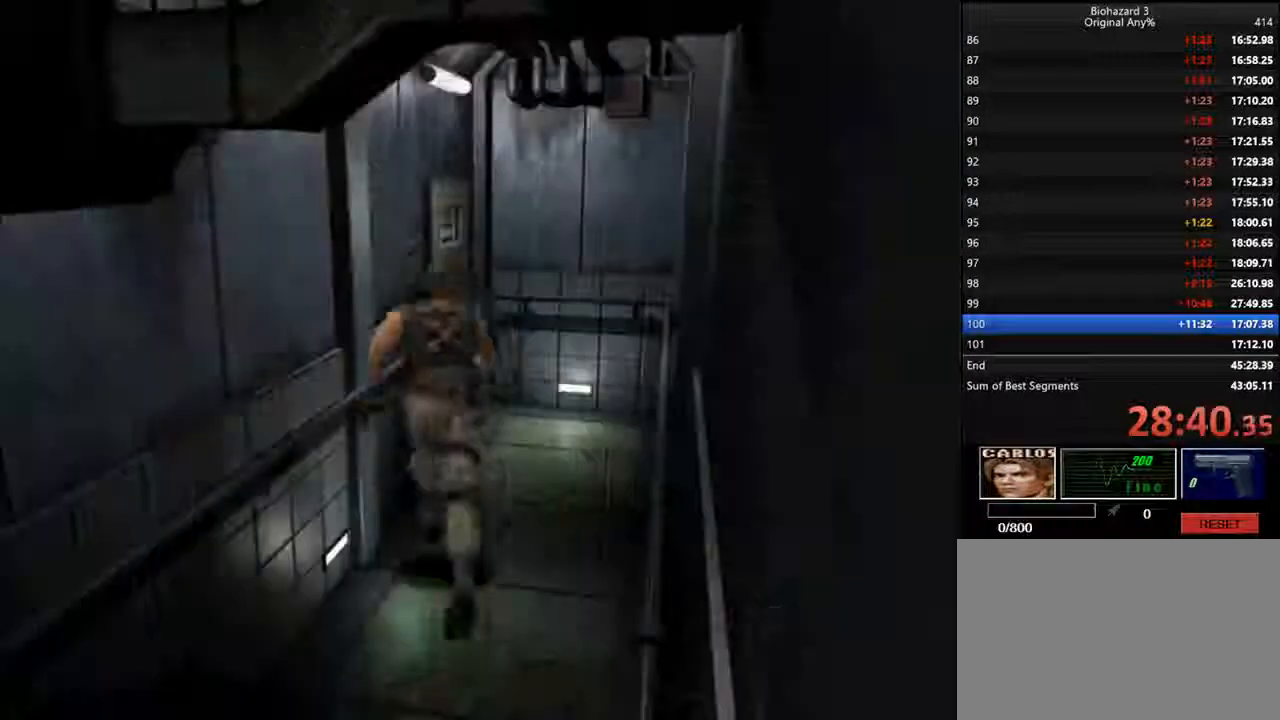
{"keys": ["d", "f", "i", "j"], "events": [[234, "j", "down"], [467, "f", "down"]]}
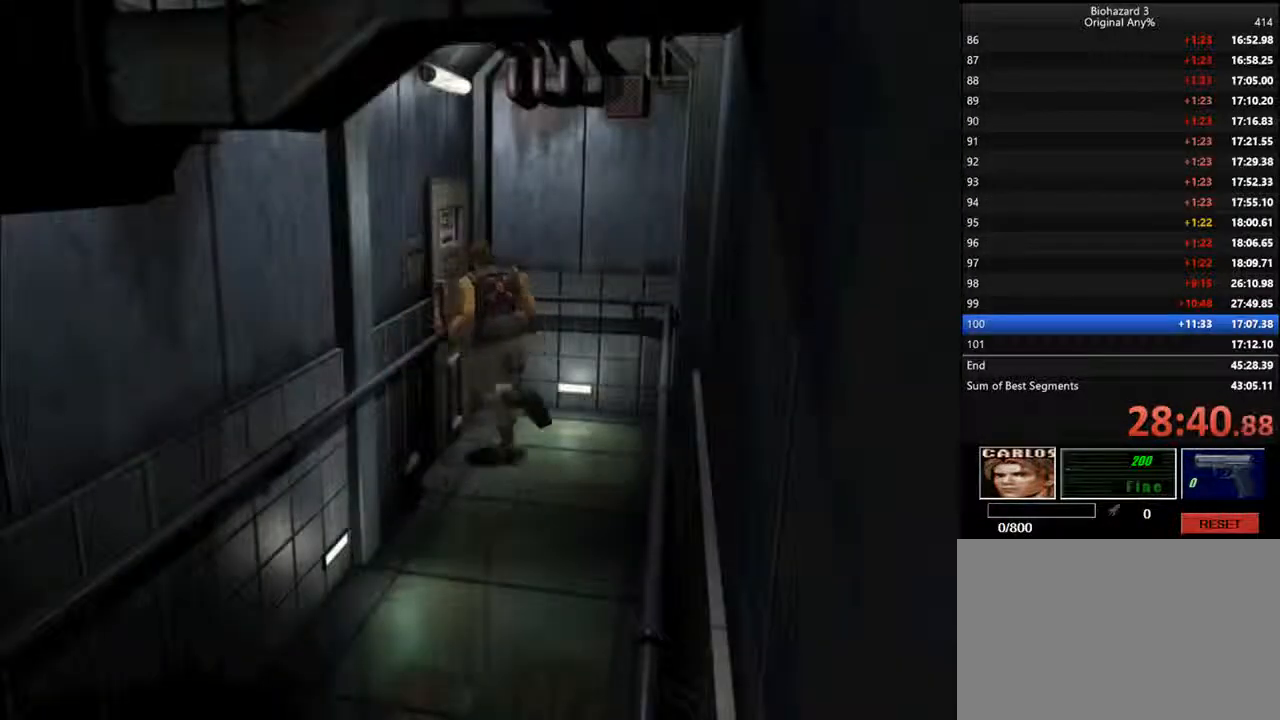
{"keys": ["backspace", "d", "i", "j"], "events": [[400, "backspace", "down"], [434, "f", "up"]]}
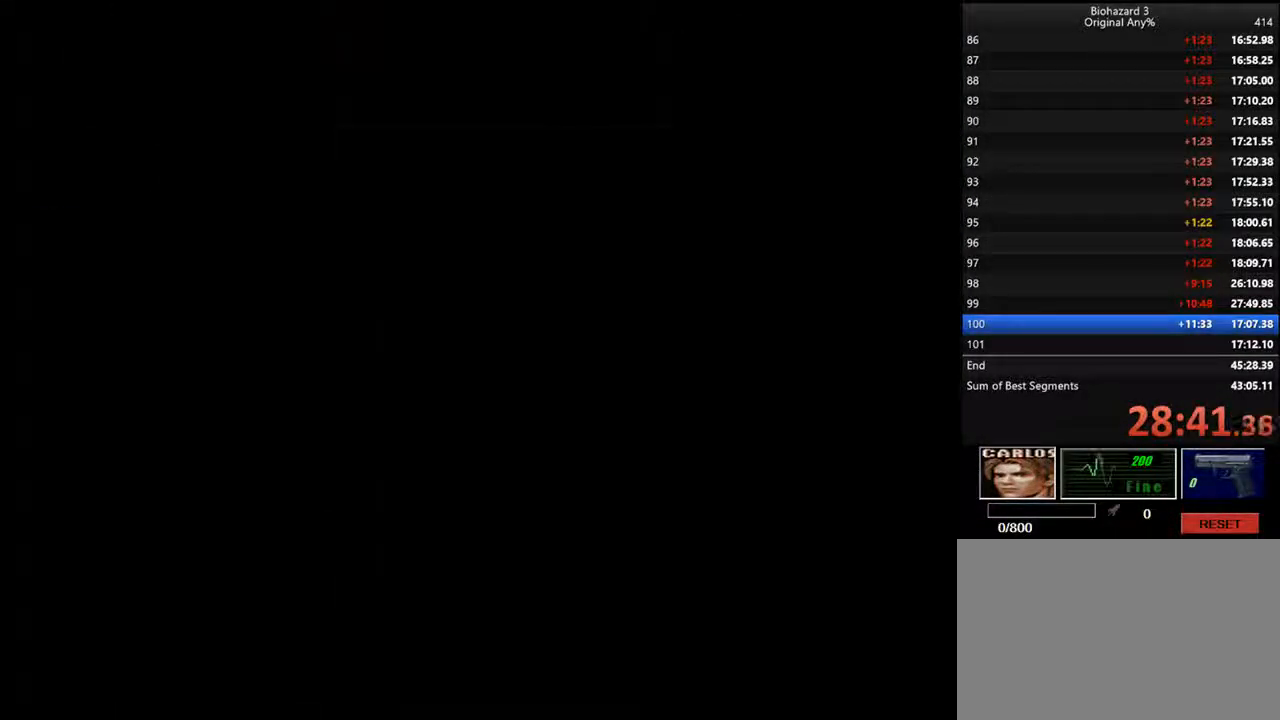
{"keys": ["d", "i", "j"], "events": [[34, "backspace", "up"]]}
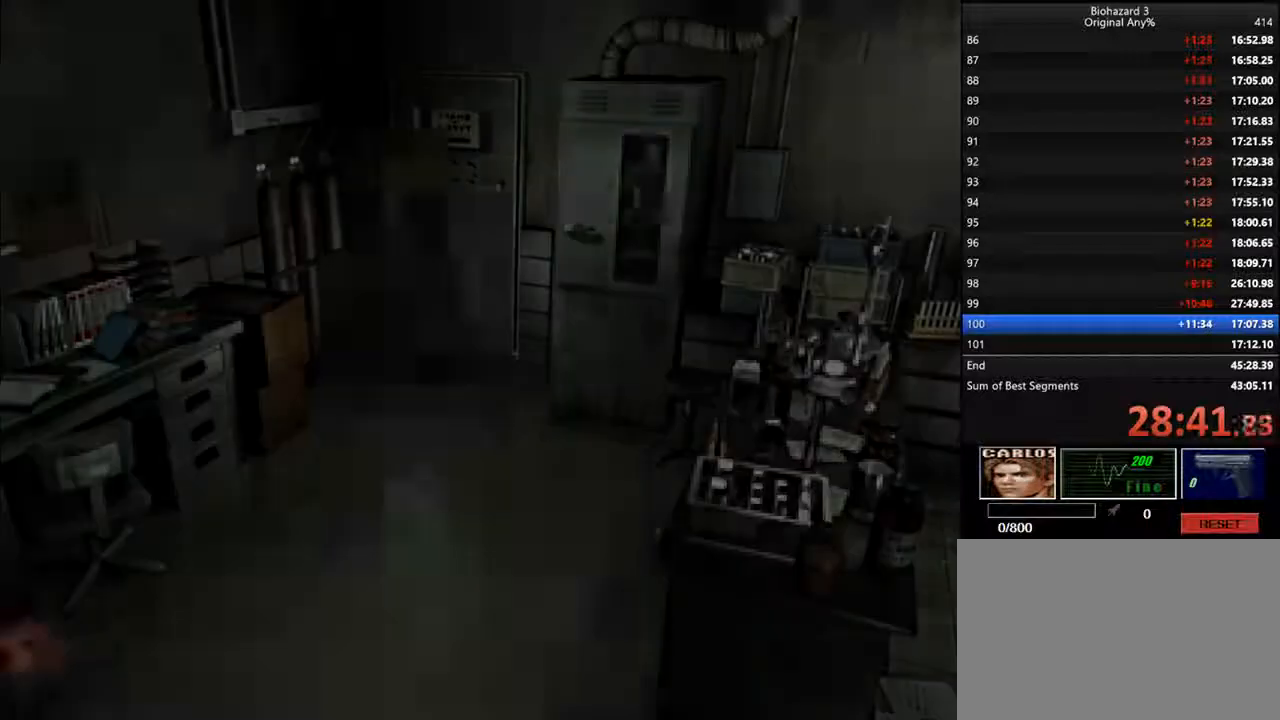
{"keys": ["d", "i", "l"], "events": [[300, "j", "up"], [467, "l", "down"]]}